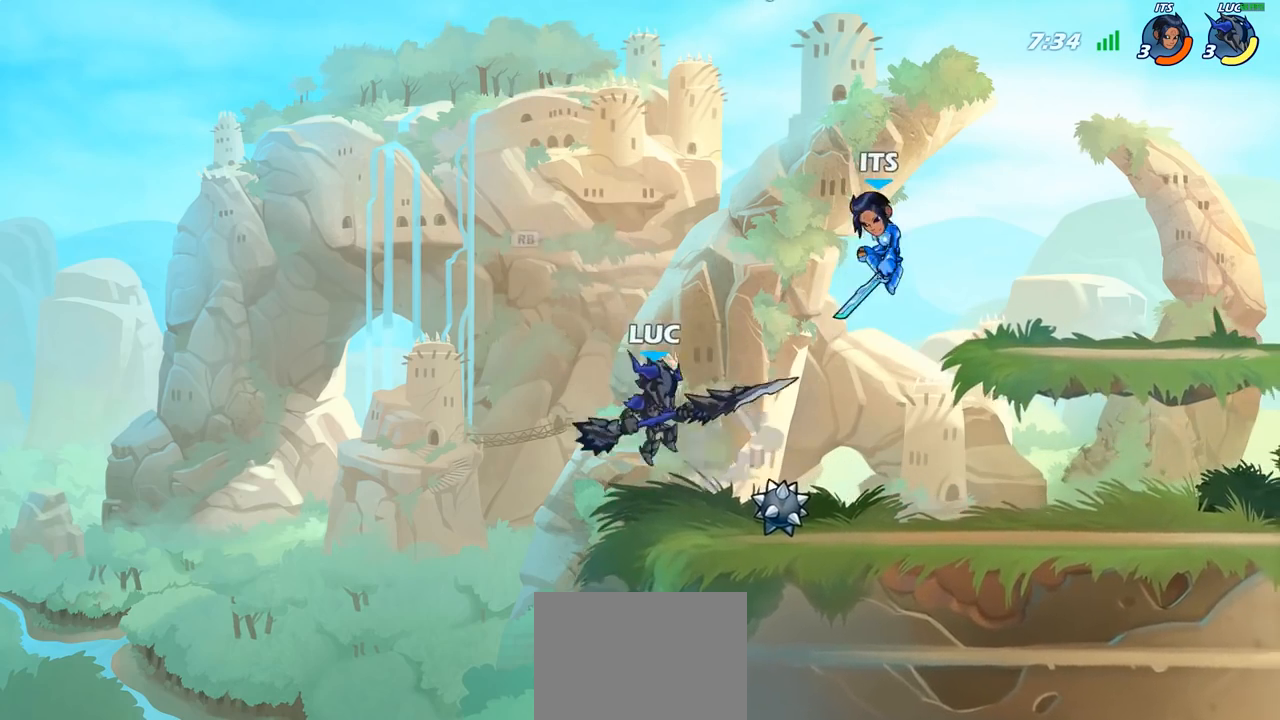
Gameplay with a controller (PlayStation layout); each line is a JSON object with the inputs held at the frame after it. "events" lists button and stick changes between this image and that frame as [ms after this image, input, new state], when the widget could be followed in between.
{"buttons": [], "left_stick": "center", "right_stick": "center", "events": [[100, "SQUARE", "up"], [300, "left_stick", "center"]]}
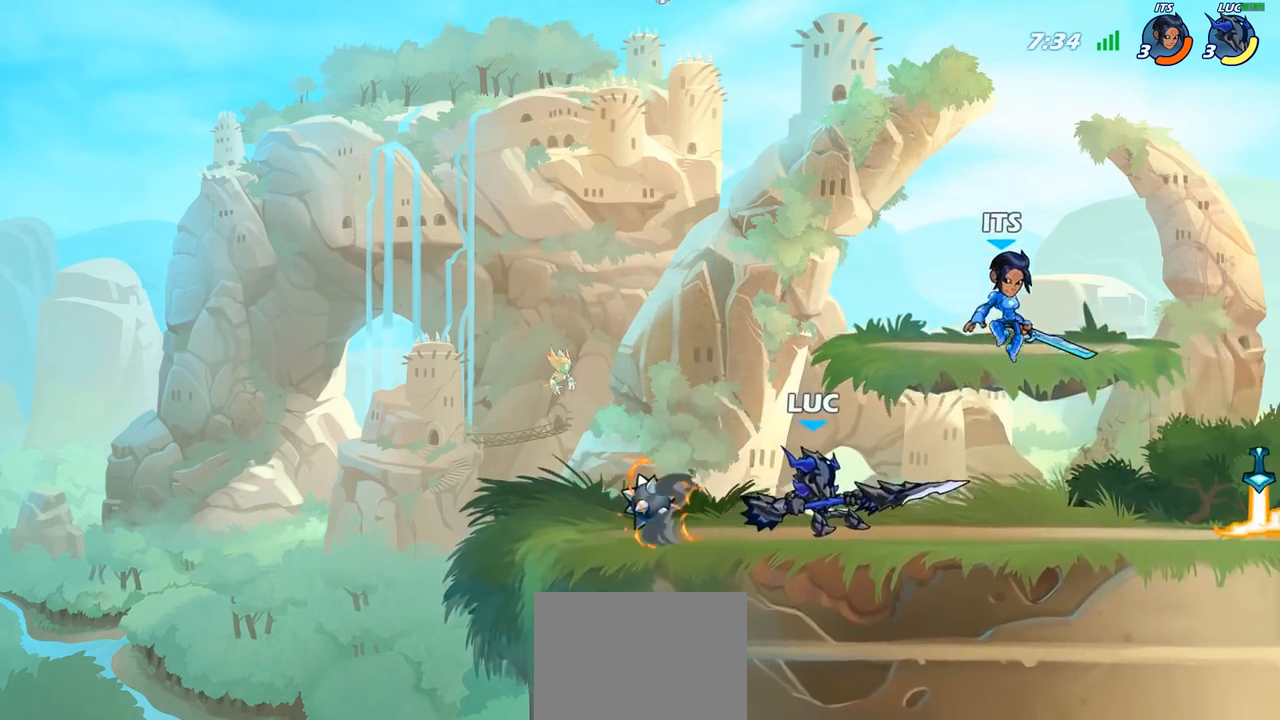
{"buttons": ["R2"], "left_stick": "right", "right_stick": "center", "events": [[200, "left_stick", "right"], [300, "R2", "down"]]}
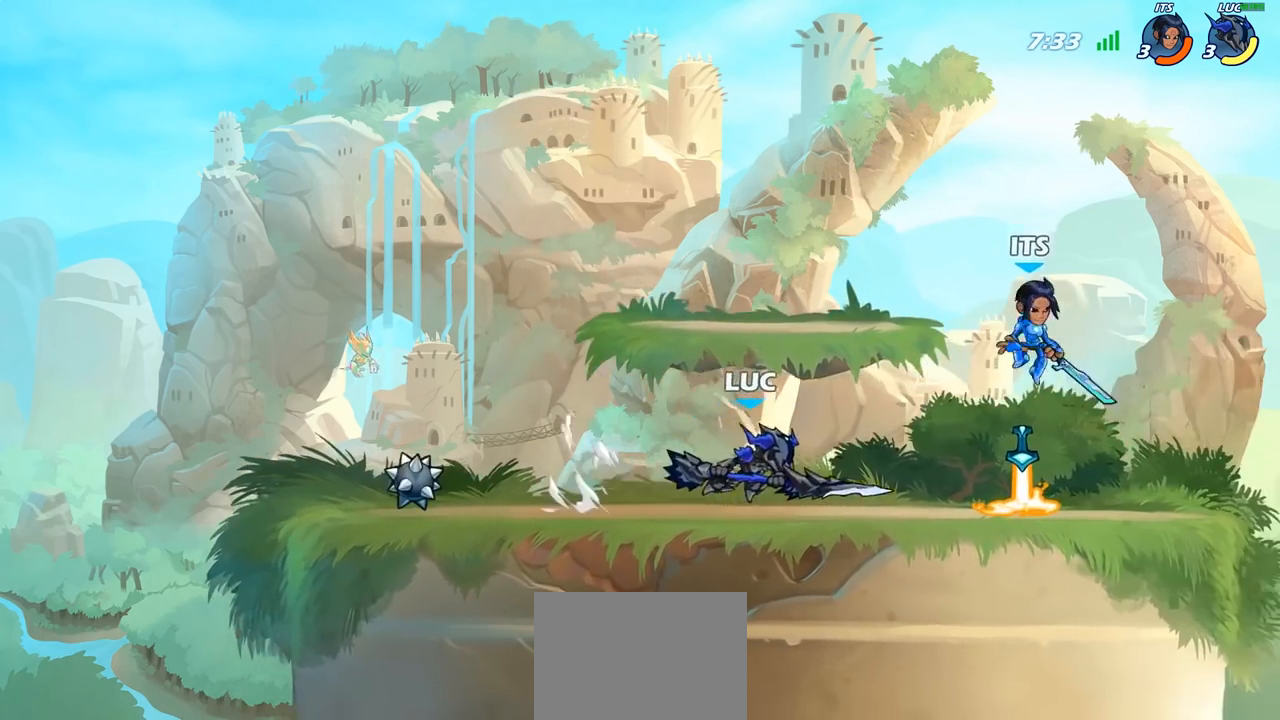
{"buttons": [], "left_stick": "center", "right_stick": "center", "events": [[17, "R2", "up"], [67, "left_stick", "down"], [83, "SQUARE", "down"], [200, "SQUARE", "up"], [283, "left_stick", "center"]]}
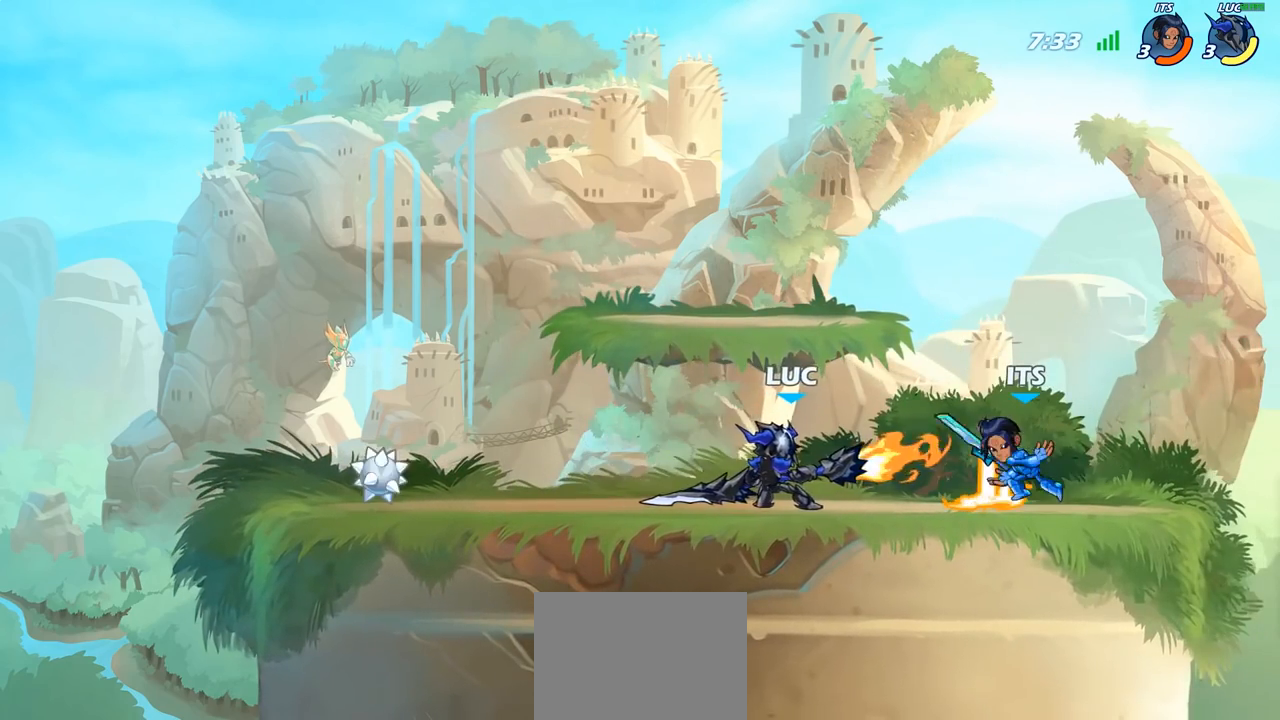
{"buttons": ["SQUARE"], "left_stick": "center", "right_stick": "center", "events": [[417, "SQUARE", "down"]]}
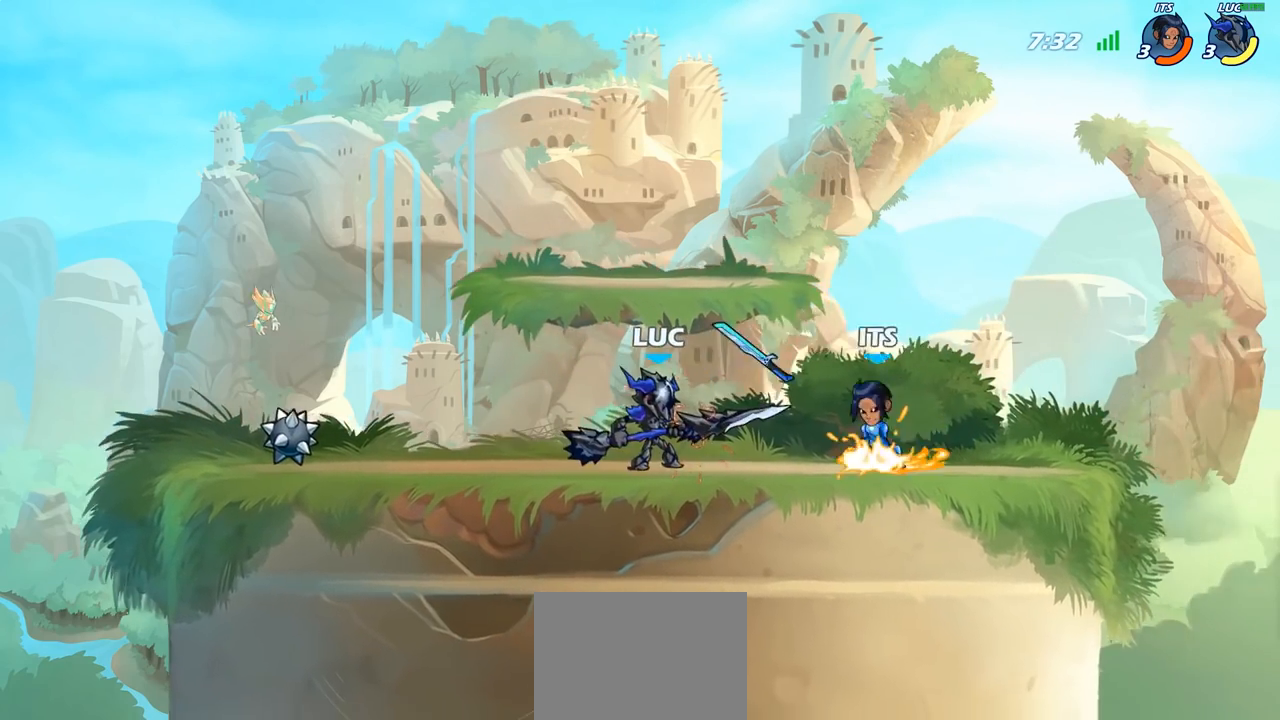
{"buttons": ["SQUARE"], "left_stick": "center", "right_stick": "center", "events": [[17, "SQUARE", "up"], [83, "SQUARE", "down"], [183, "SQUARE", "up"], [267, "SQUARE", "down"], [367, "SQUARE", "up"], [467, "SQUARE", "down"]]}
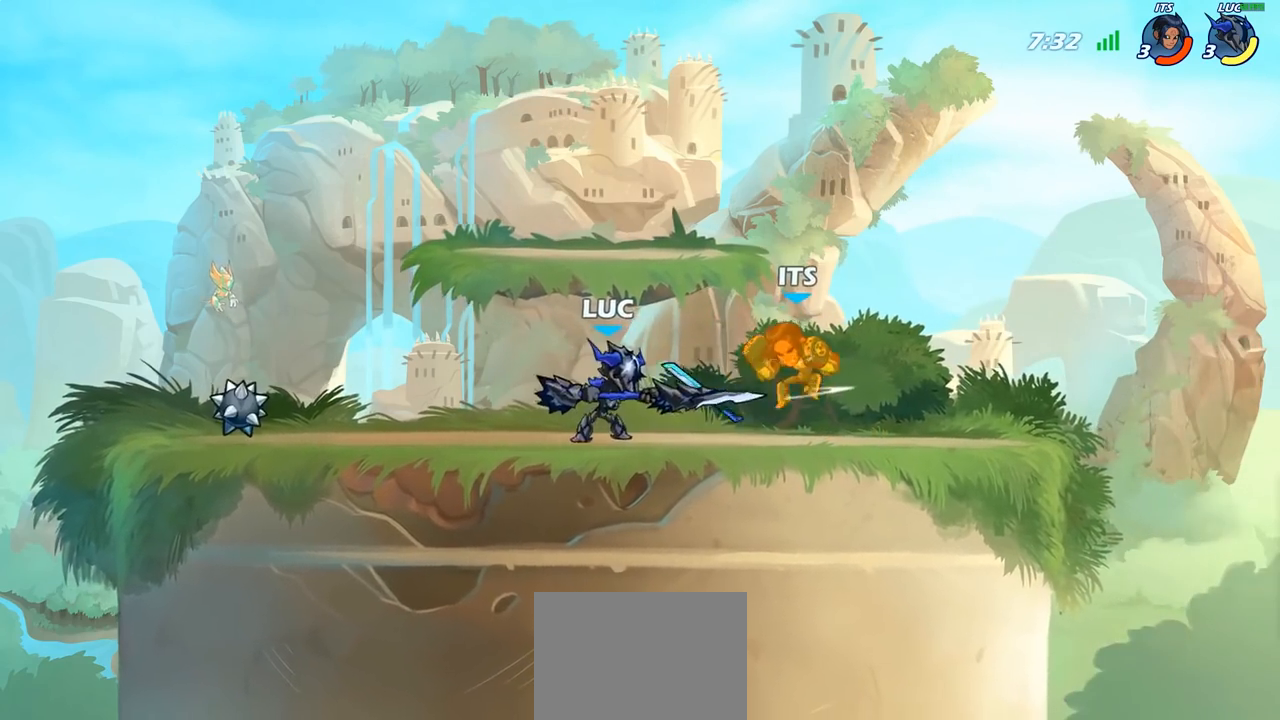
{"buttons": ["R2"], "left_stick": "right", "right_stick": "center", "events": [[50, "SQUARE", "up"], [133, "SQUARE", "down"], [233, "left_stick", "right"], [250, "SQUARE", "up"], [433, "R2", "down"]]}
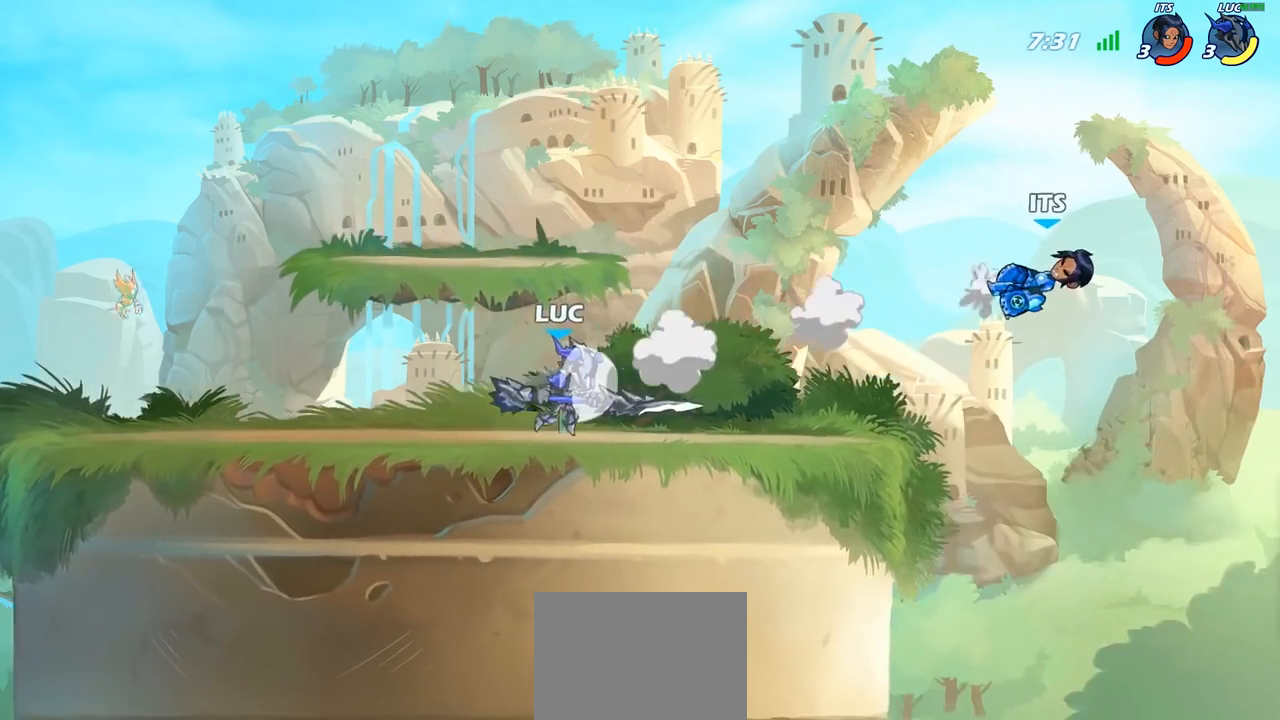
{"buttons": [], "left_stick": "down", "right_stick": "center", "events": [[183, "R2", "up"], [200, "left_stick", "down"], [233, "CIRCLE", "down"], [500, "CIRCLE", "up"]]}
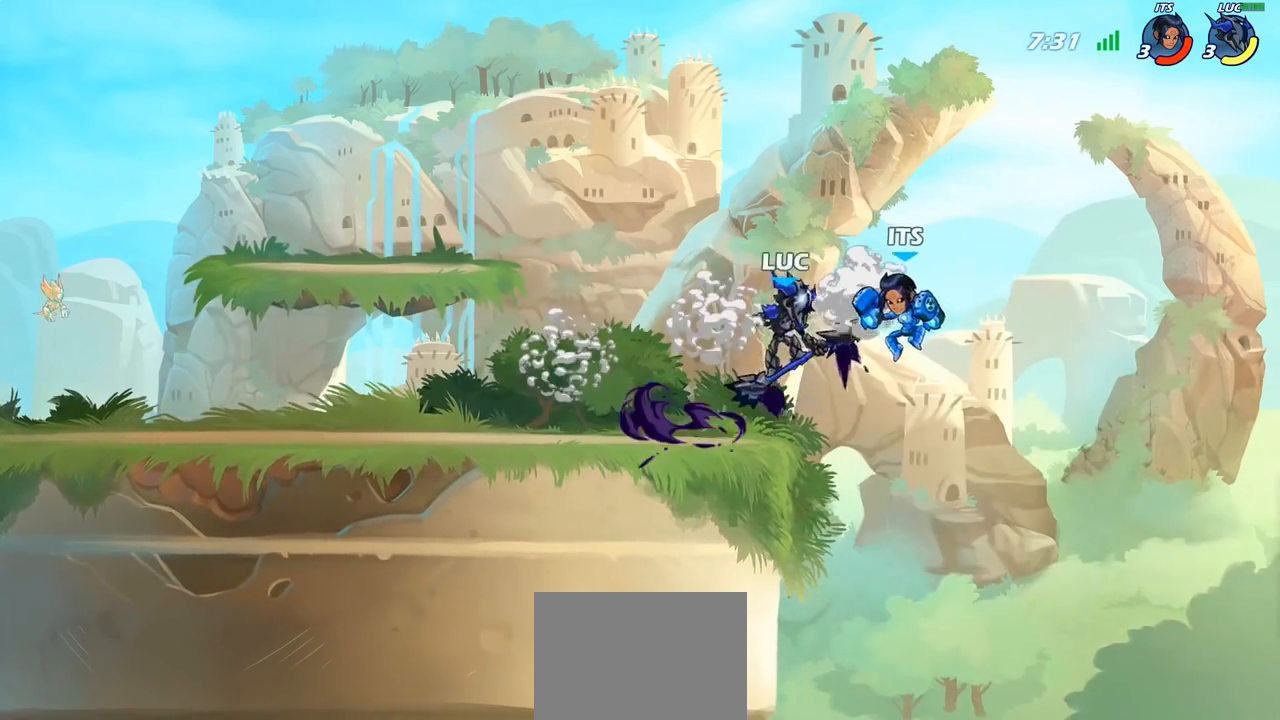
{"buttons": [], "left_stick": "center", "right_stick": "center", "events": [[83, "left_stick", "center"]]}
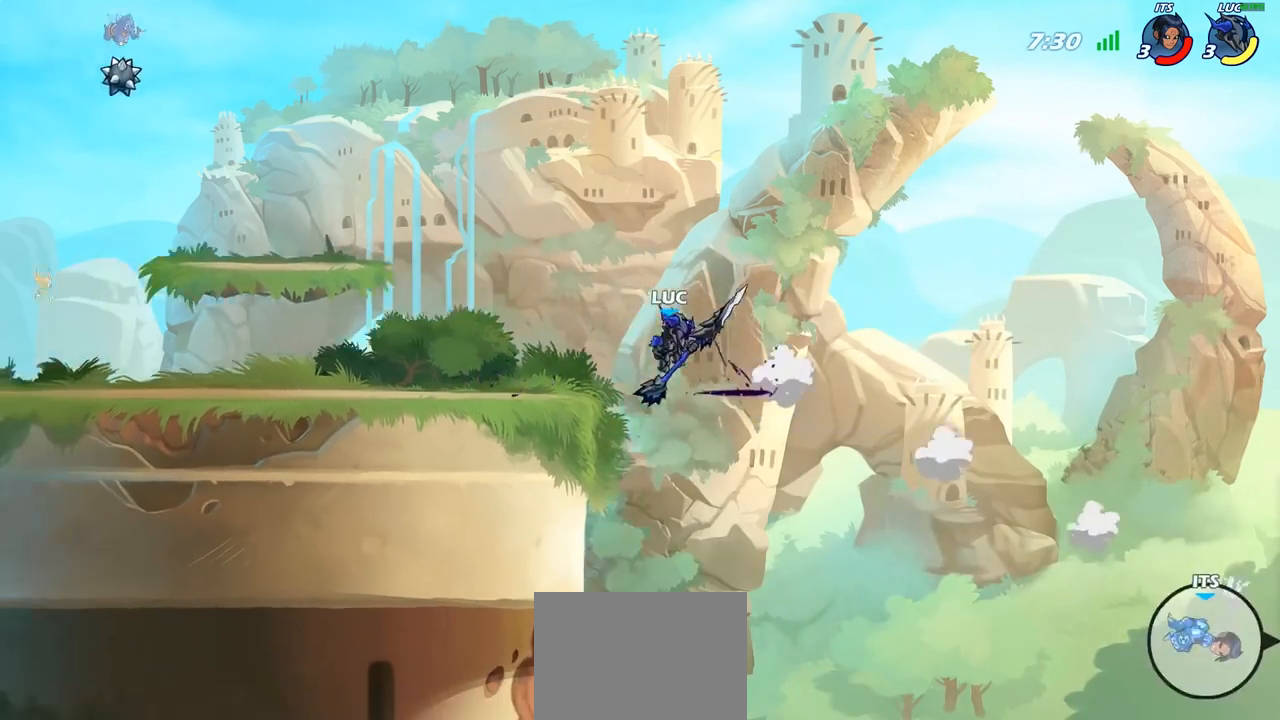
{"buttons": [], "left_stick": "left", "right_stick": "center", "events": [[150, "CROSS", "down"], [150, "left_stick", "left"], [283, "CROSS", "up"]]}
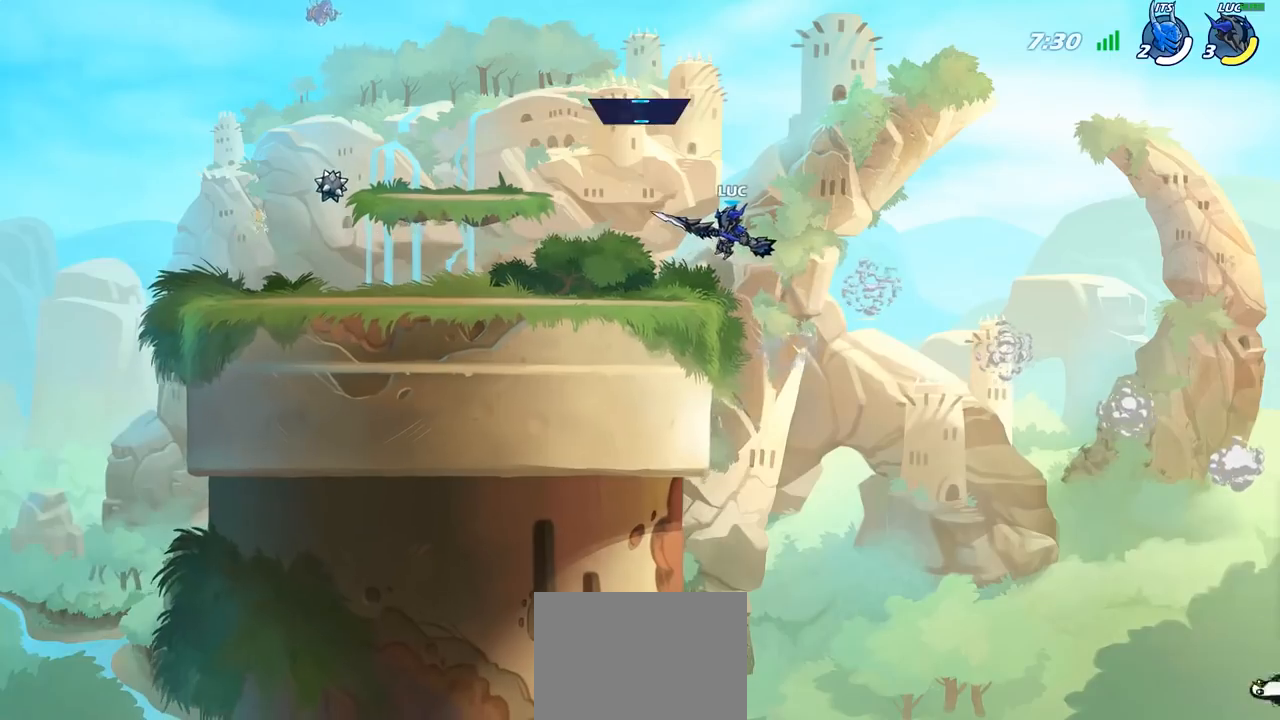
{"buttons": [], "left_stick": "left", "right_stick": "center", "events": []}
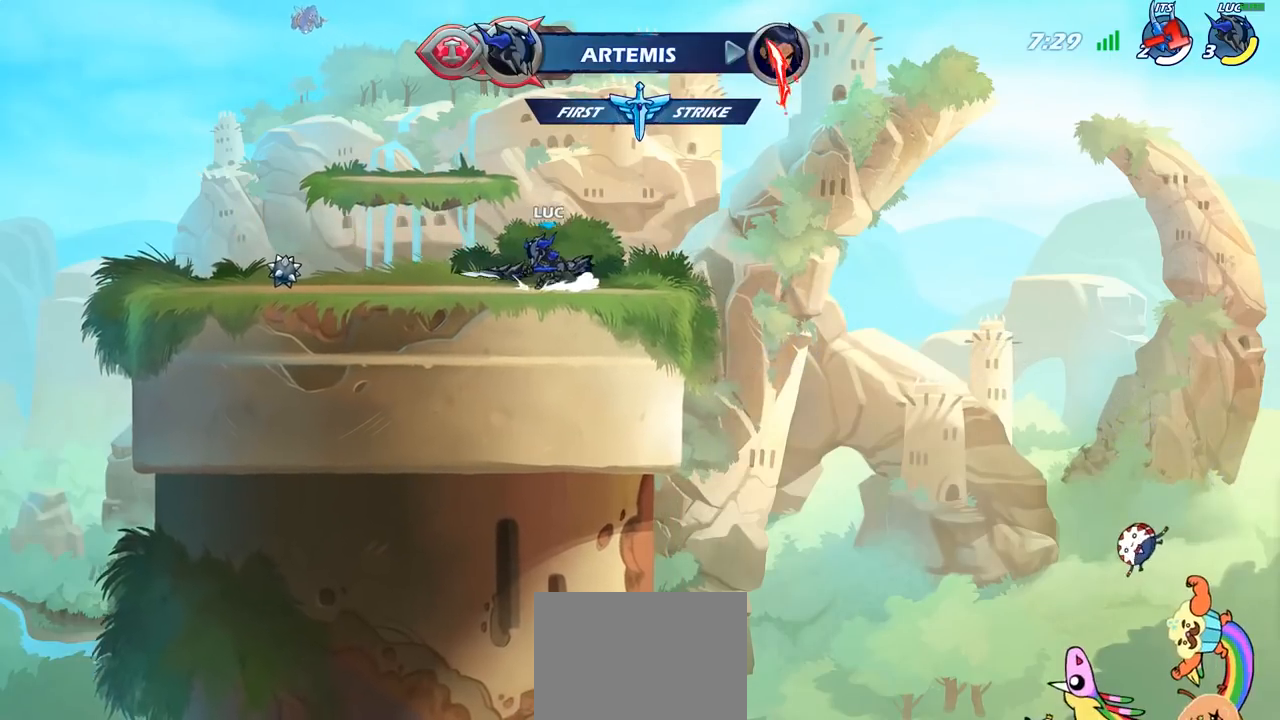
{"buttons": [], "left_stick": "up-right", "right_stick": "center", "events": [[67, "R2", "down"], [83, "CROSS", "down"], [100, "left_stick", "up-left"], [200, "CROSS", "up"], [217, "R2", "up"], [483, "left_stick", "up-right"]]}
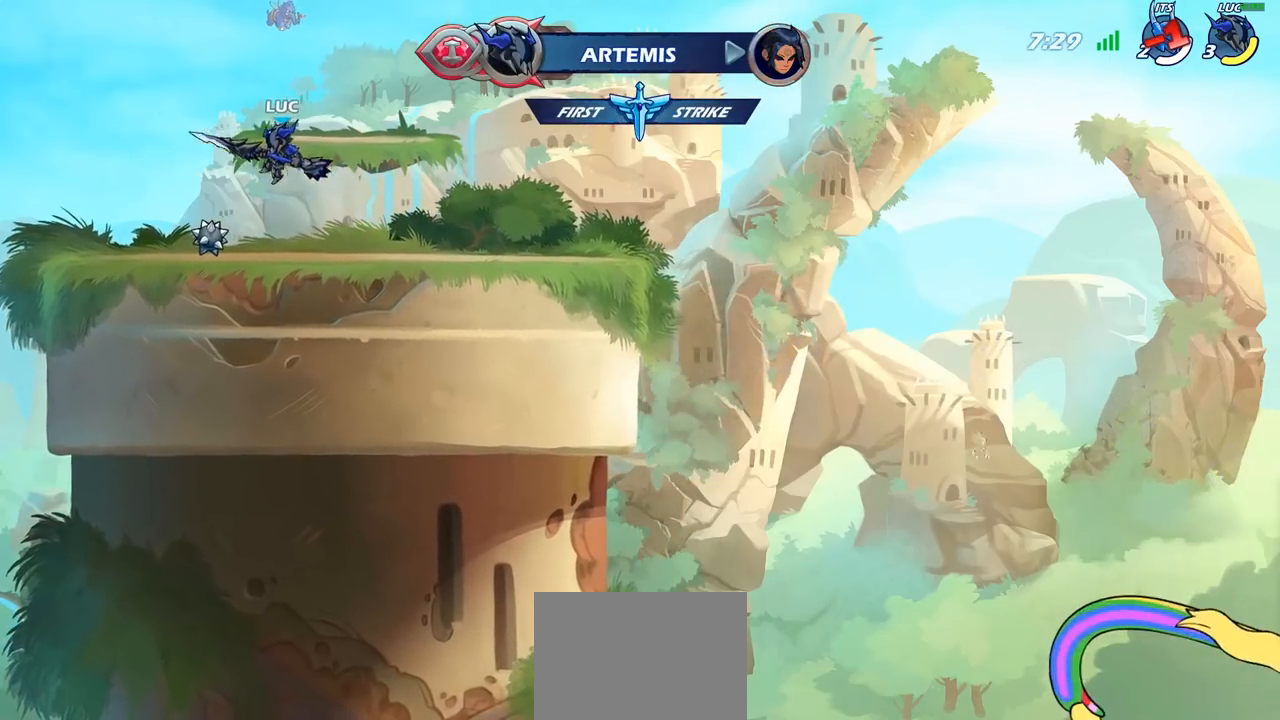
{"buttons": ["CIRCLE"], "left_stick": "center", "right_stick": "center", "events": [[100, "left_stick", "center"], [133, "CIRCLE", "down"]]}
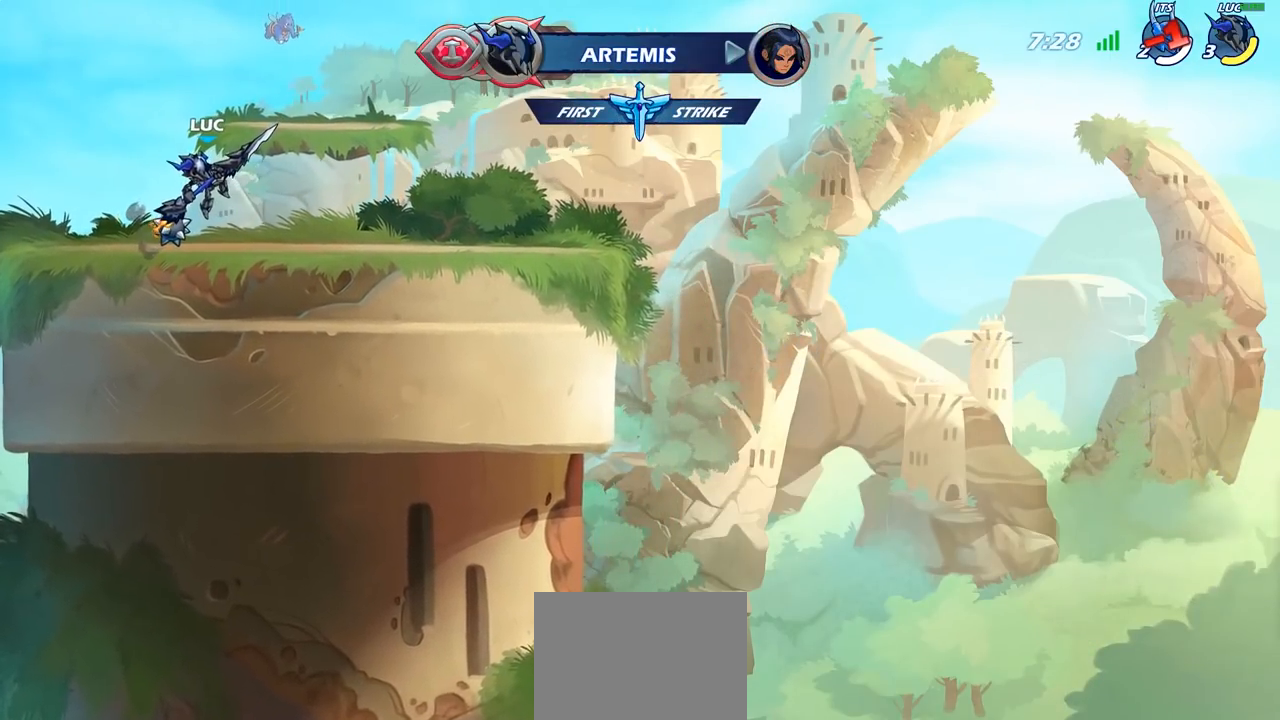
{"buttons": ["CIRCLE"], "left_stick": "center", "right_stick": "center", "events": []}
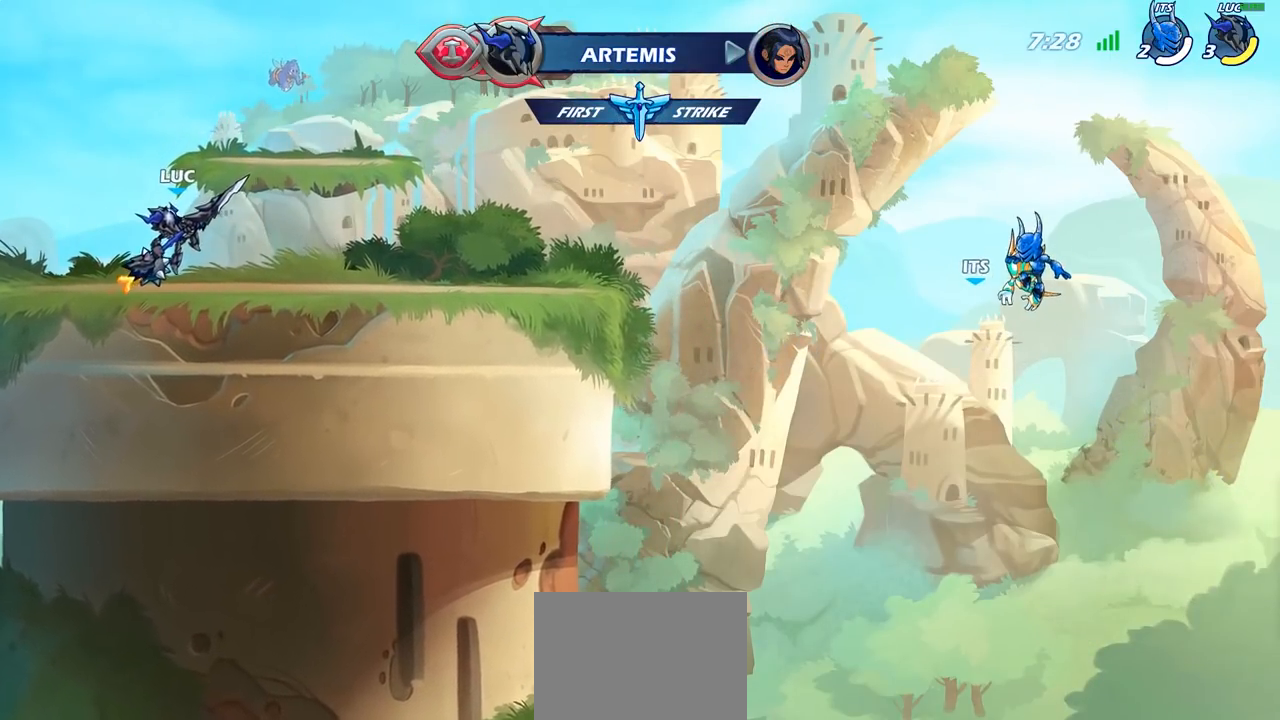
{"buttons": [], "left_stick": "center", "right_stick": "center", "events": [[333, "CIRCLE", "up"]]}
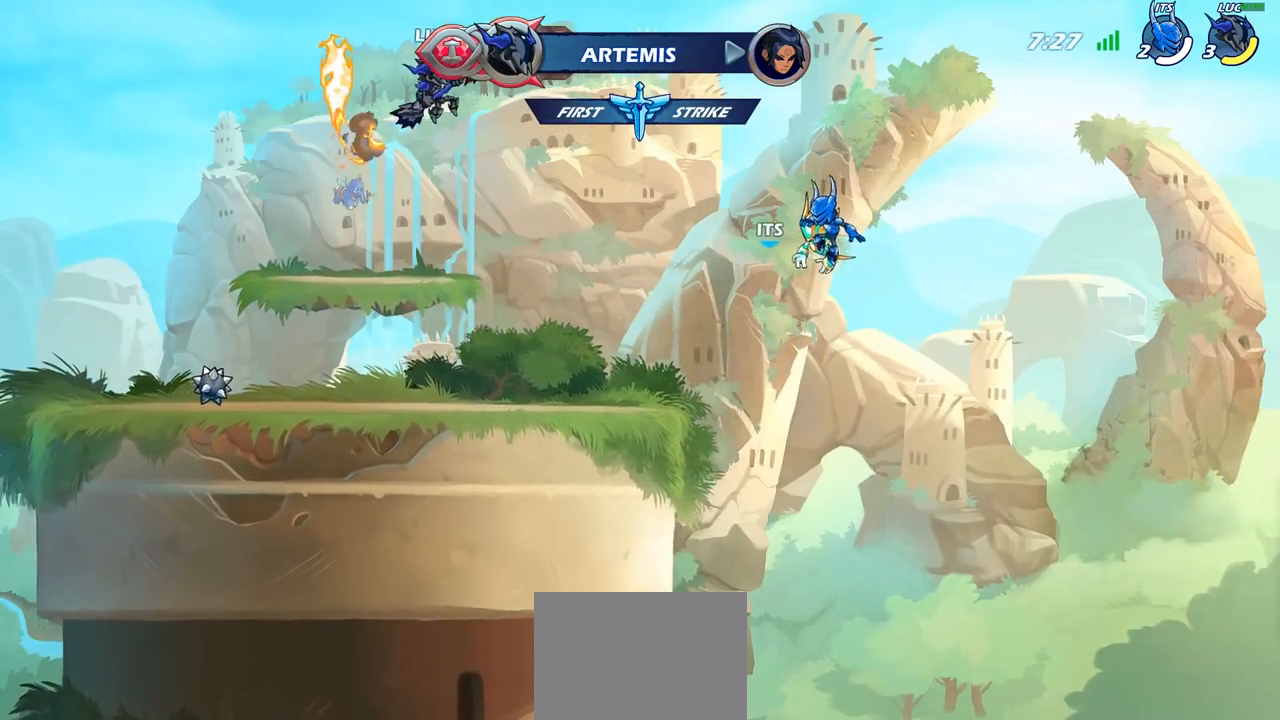
{"buttons": ["CROSS"], "left_stick": "up-left", "right_stick": "center", "events": [[33, "left_stick", "left"], [233, "CROSS", "down"], [350, "CROSS", "up"], [450, "CROSS", "down"], [500, "left_stick", "up-left"]]}
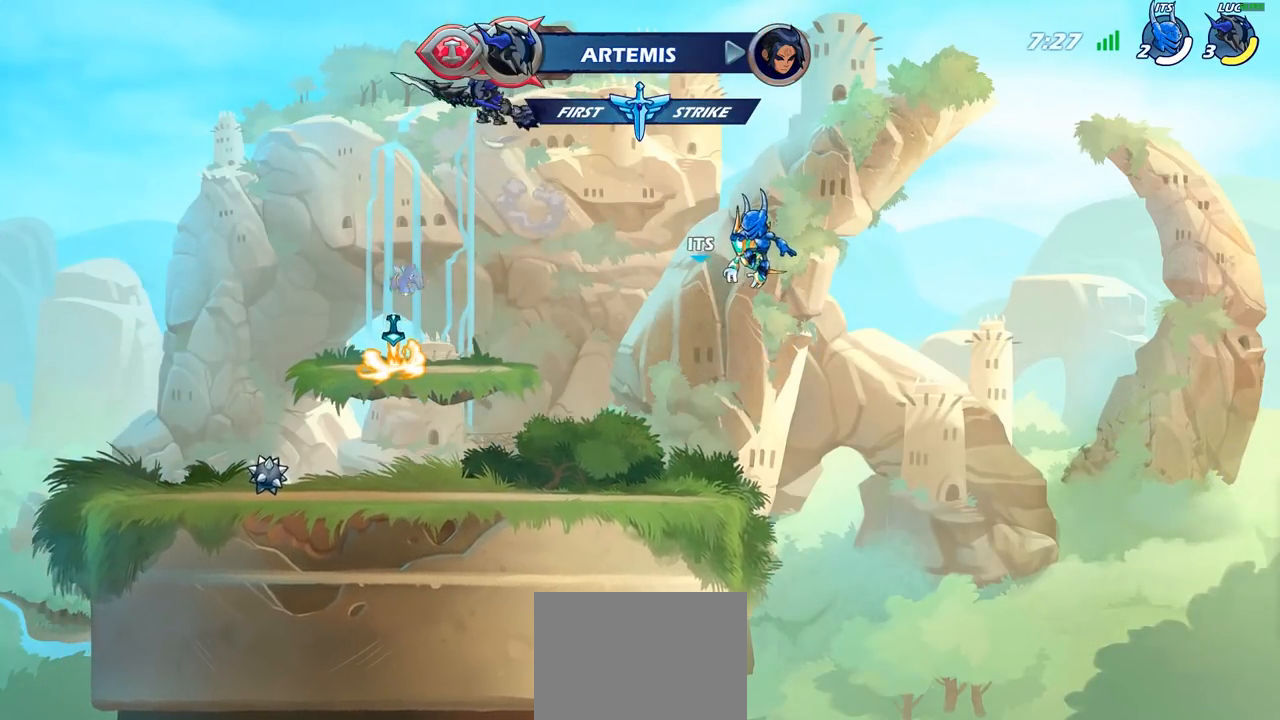
{"buttons": ["R1"], "left_stick": "up", "right_stick": "center", "events": [[67, "CROSS", "up"], [133, "left_stick", "up-right"], [300, "left_stick", "up"], [433, "R1", "down"]]}
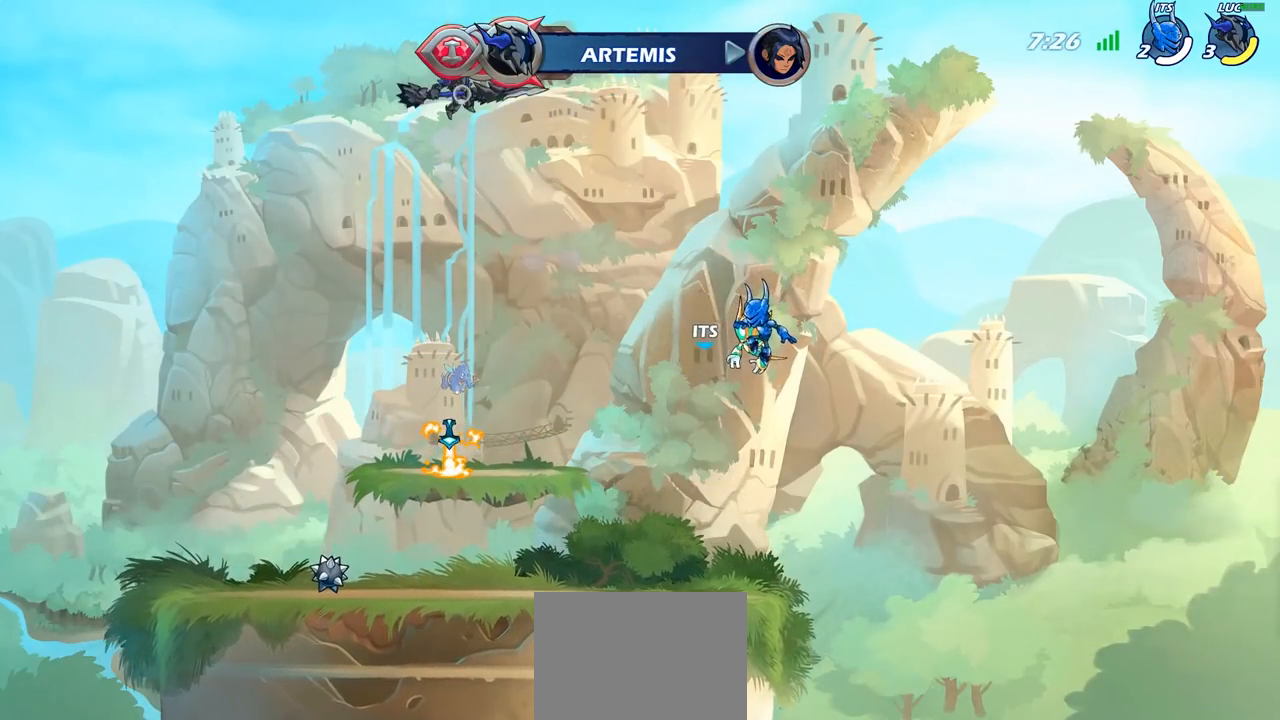
{"buttons": [], "left_stick": "down", "right_stick": "center", "events": [[50, "R1", "up"], [67, "left_stick", "center"], [400, "left_stick", "down"]]}
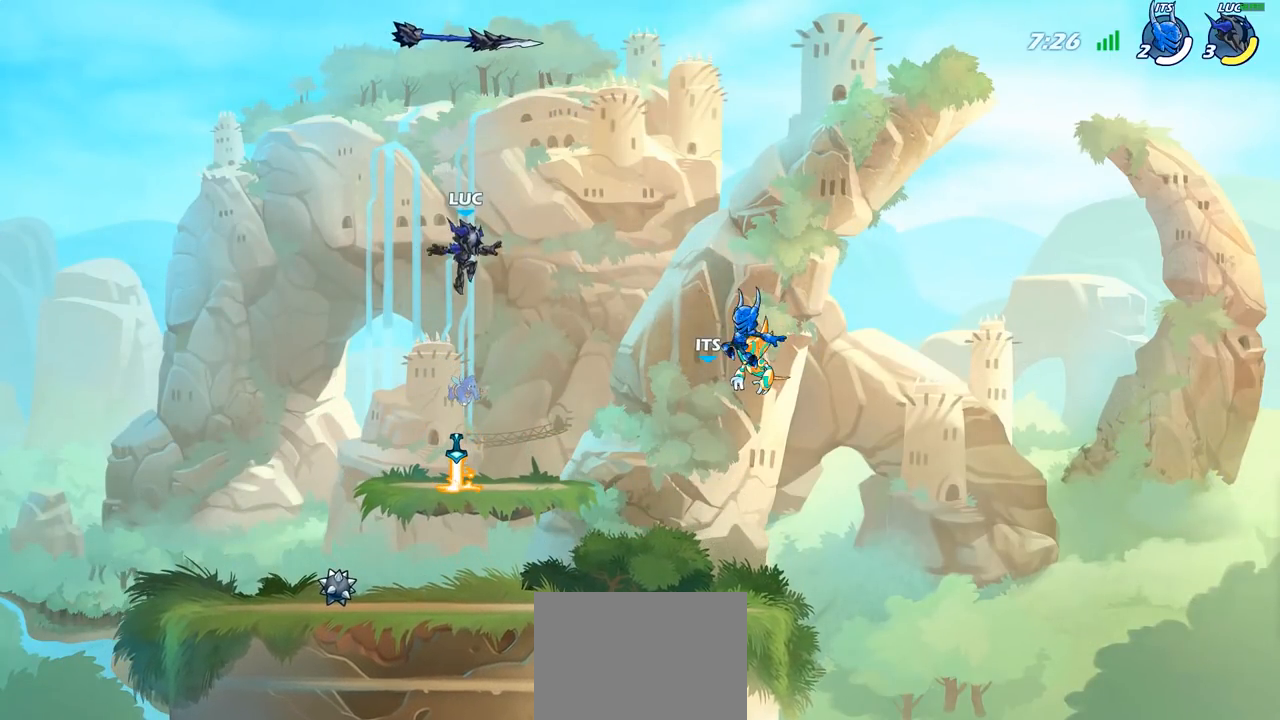
{"buttons": ["CIRCLE"], "left_stick": "up-left", "right_stick": "center", "events": [[167, "left_stick", "left"], [283, "R1", "down"], [400, "CROSS", "down"], [400, "R1", "up"], [433, "left_stick", "up-left"], [467, "CROSS", "up"], [483, "CIRCLE", "down"]]}
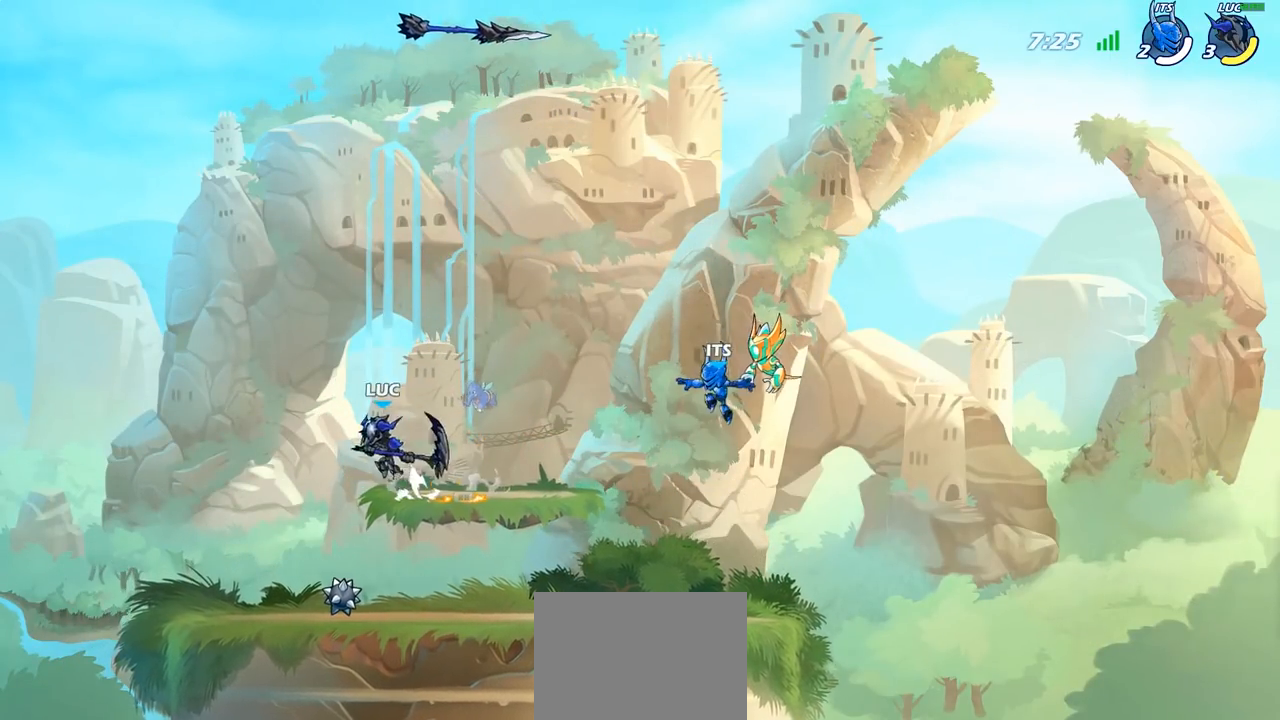
{"buttons": [], "left_stick": "right", "right_stick": "center", "events": [[100, "CIRCLE", "up"], [117, "left_stick", "center"], [483, "left_stick", "right"]]}
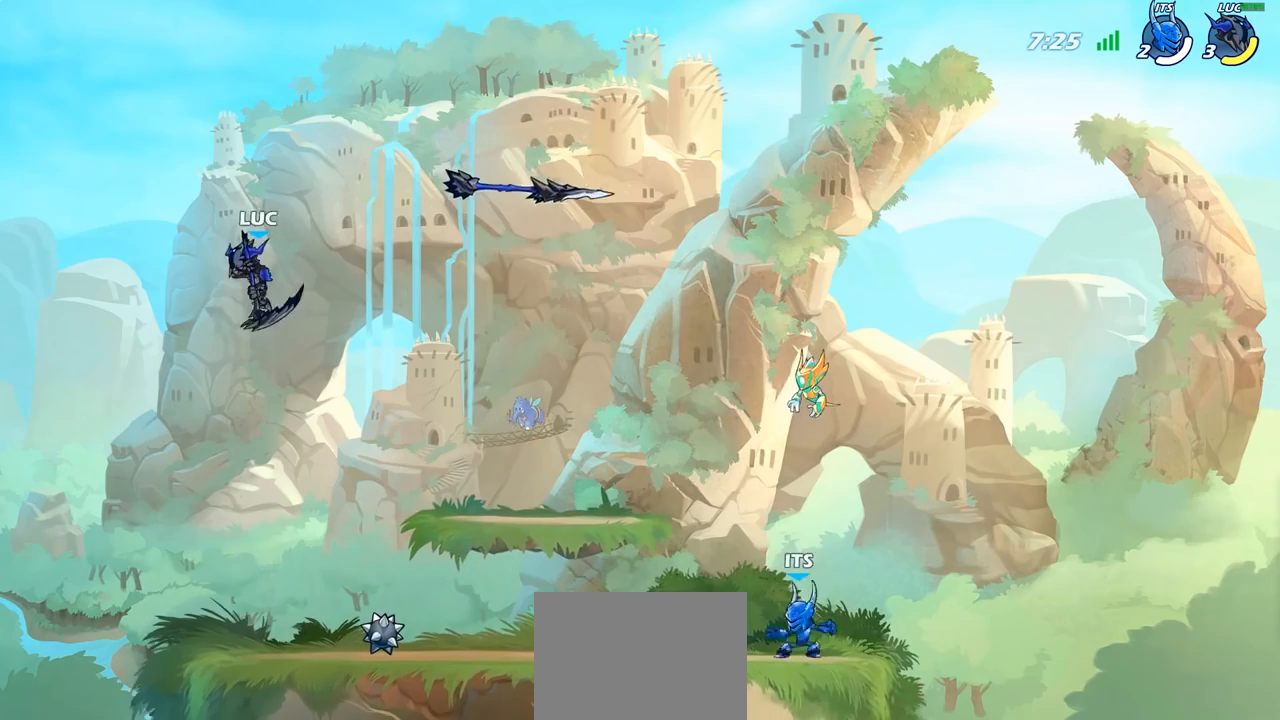
{"buttons": [], "left_stick": "center", "right_stick": "center", "events": [[117, "left_stick", "down-right"], [250, "left_stick", "up"], [283, "R1", "down"], [350, "R1", "up"], [400, "left_stick", "center"]]}
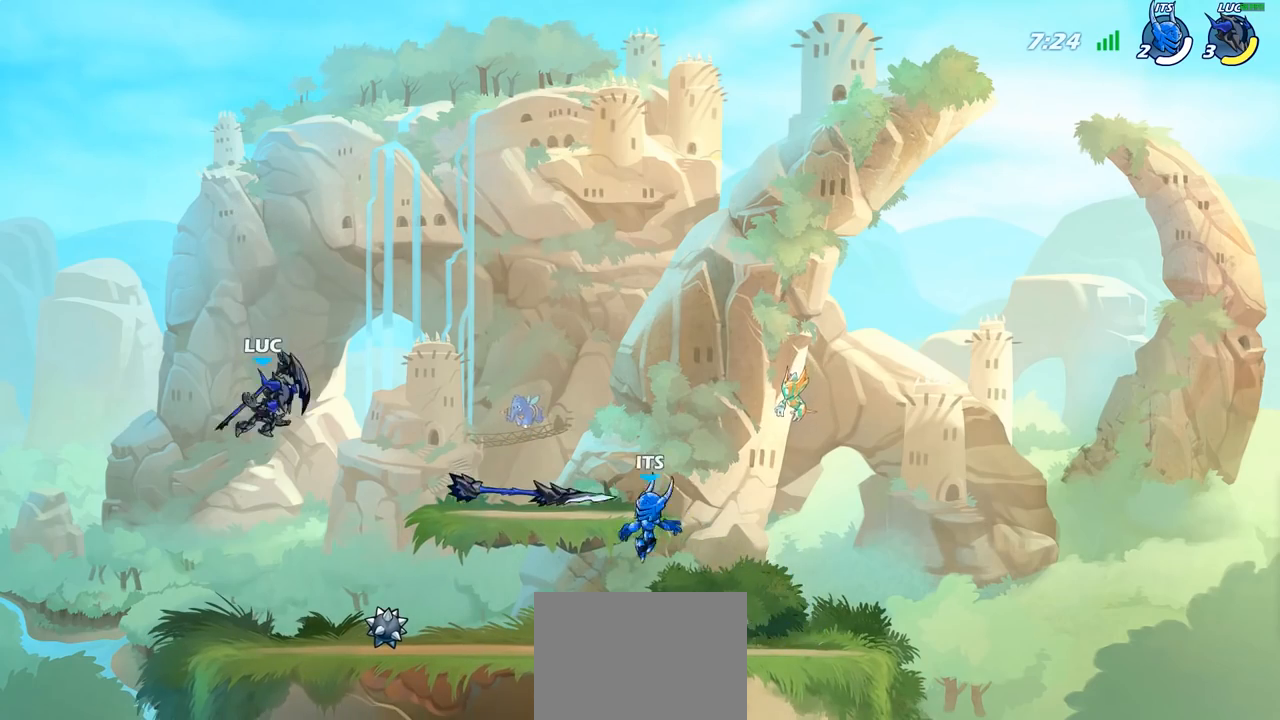
{"buttons": [], "left_stick": "right", "right_stick": "center", "events": [[117, "left_stick", "right"]]}
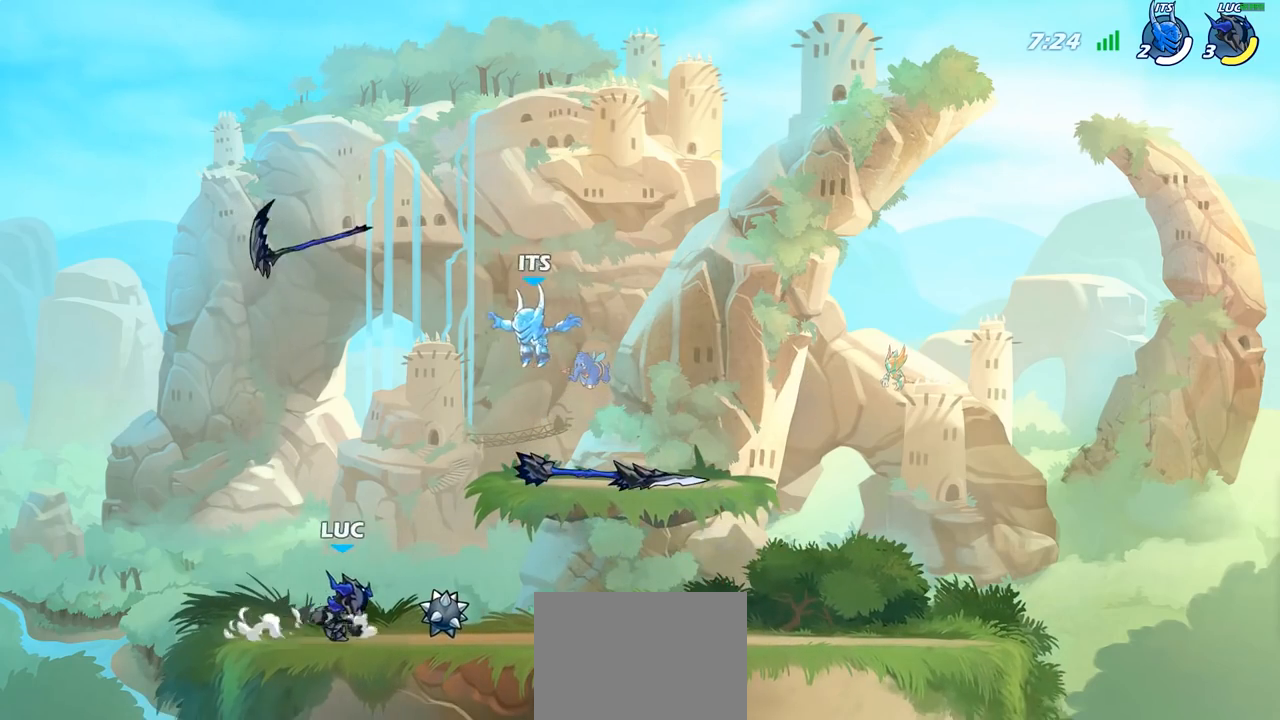
{"buttons": ["R1"], "left_stick": "up-right", "right_stick": "center", "events": [[17, "left_stick", "up"], [50, "CROSS", "down"], [50, "R1", "down"], [67, "left_stick", "up-left"], [200, "R1", "up"], [217, "CROSS", "up"], [283, "CROSS", "down"], [350, "left_stick", "up-right"], [367, "CROSS", "up"], [433, "R1", "down"]]}
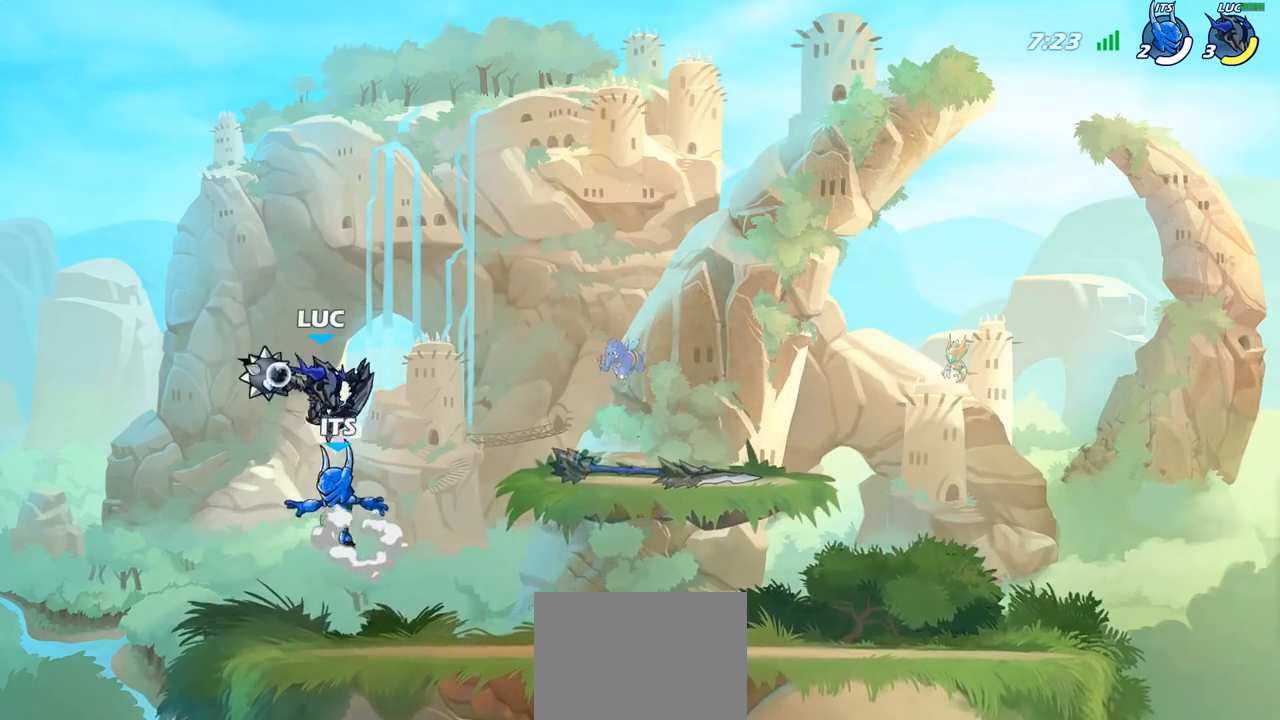
{"buttons": [], "left_stick": "down-left", "right_stick": "center", "events": [[50, "left_stick", "down"], [117, "R1", "up"], [200, "left_stick", "center"], [450, "left_stick", "down-left"]]}
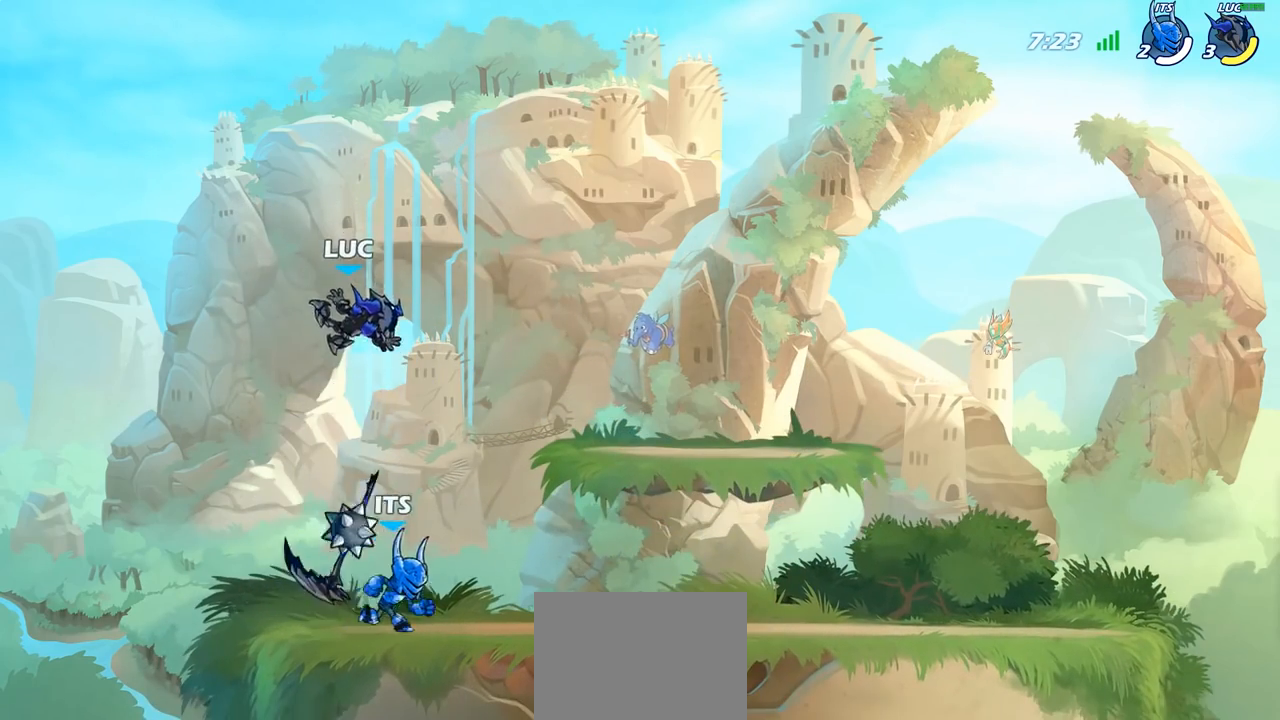
{"buttons": ["R2"], "left_stick": "right", "right_stick": "center", "events": [[267, "R1", "down"], [267, "left_stick", "up-right"], [367, "R1", "up"], [383, "left_stick", "right"], [433, "R2", "down"]]}
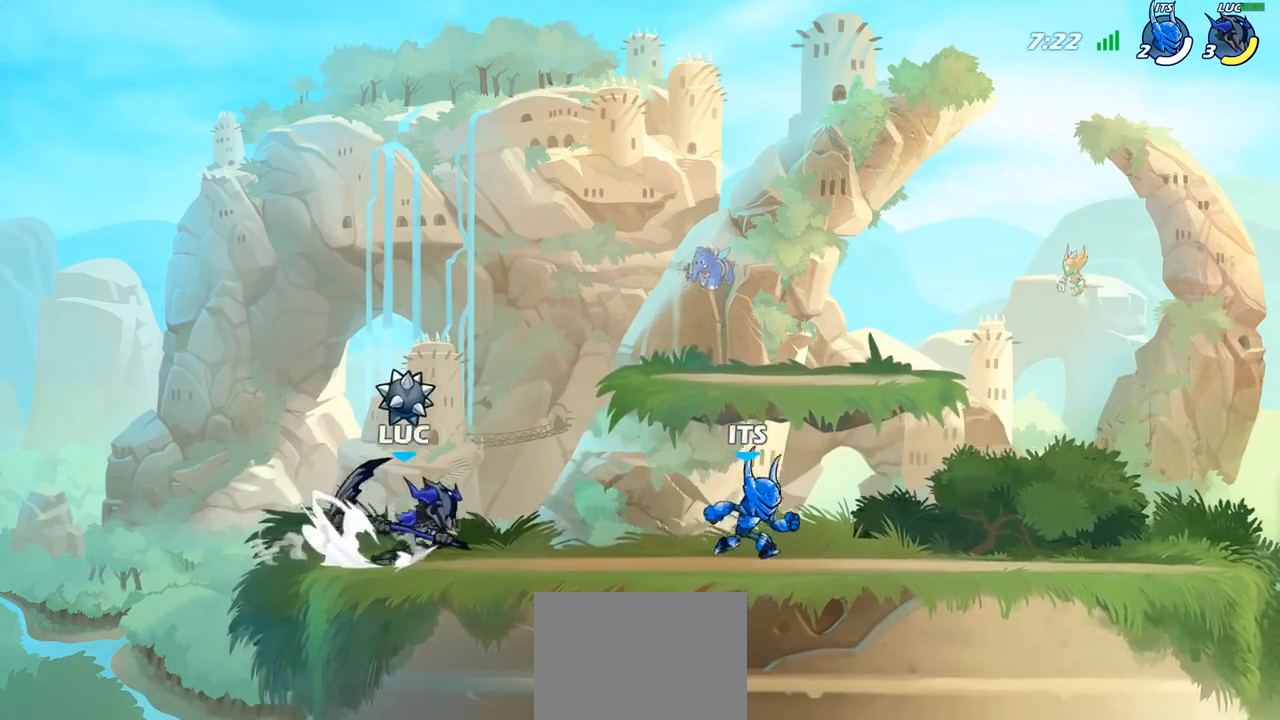
{"buttons": [], "left_stick": "right", "right_stick": "center", "events": [[100, "R2", "up"], [300, "SQUARE", "down"], [383, "SQUARE", "up"]]}
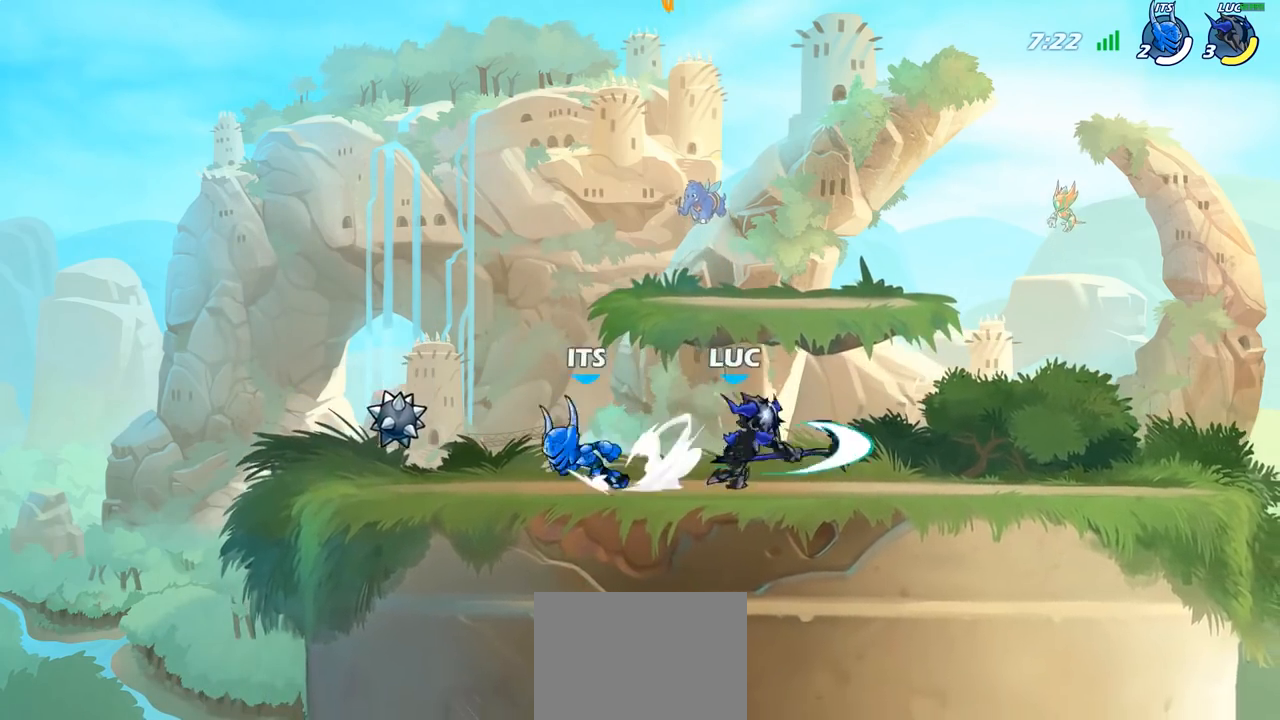
{"buttons": [], "left_stick": "left", "right_stick": "center", "events": [[183, "left_stick", "center"], [350, "left_stick", "left"]]}
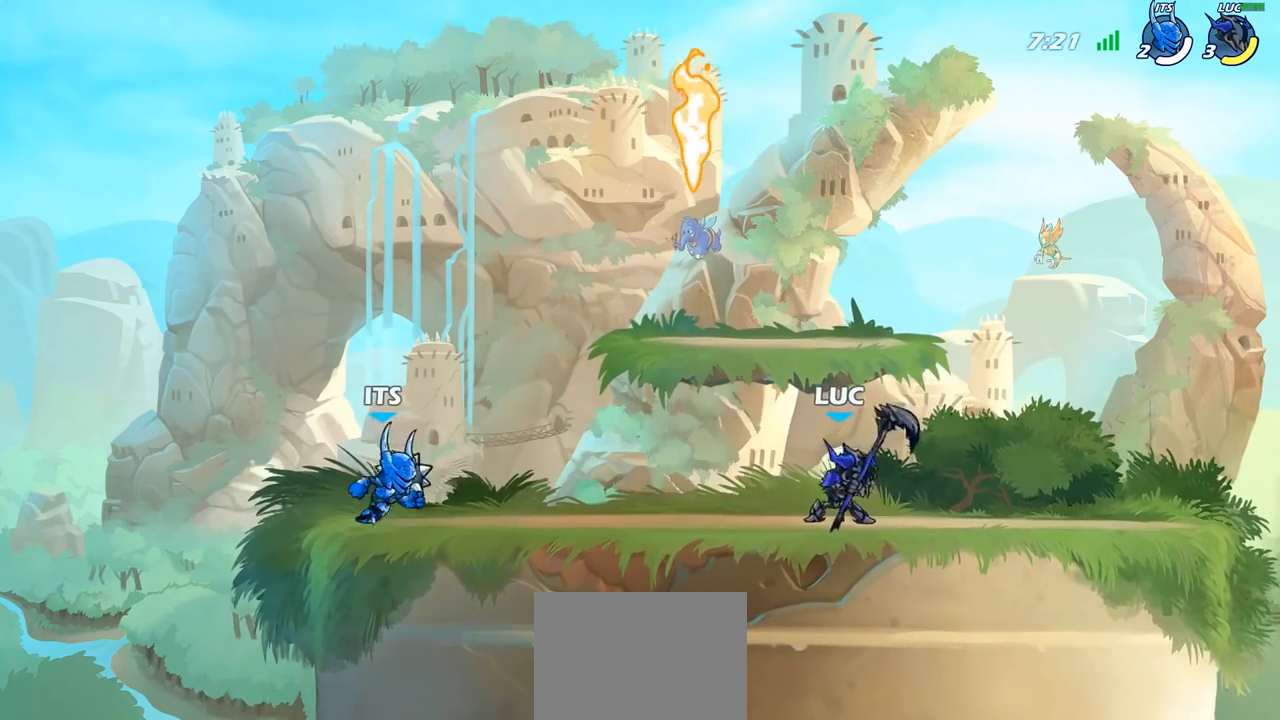
{"buttons": [], "left_stick": "up-right", "right_stick": "center", "events": [[133, "left_stick", "center"], [350, "CROSS", "down"], [350, "left_stick", "up-left"], [383, "SQUARE", "down"], [417, "CROSS", "up"], [450, "SQUARE", "up"], [450, "left_stick", "up-right"]]}
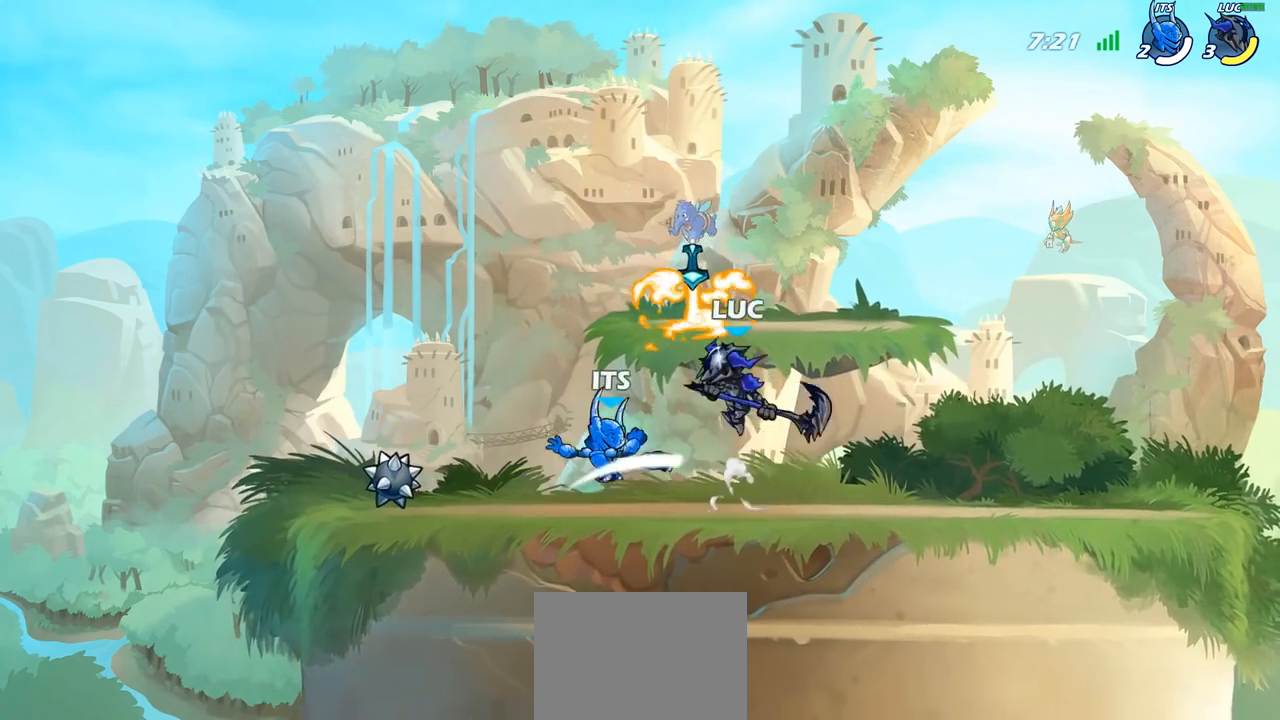
{"buttons": [], "left_stick": "left", "right_stick": "center", "events": [[17, "left_stick", "right"], [333, "left_stick", "left"]]}